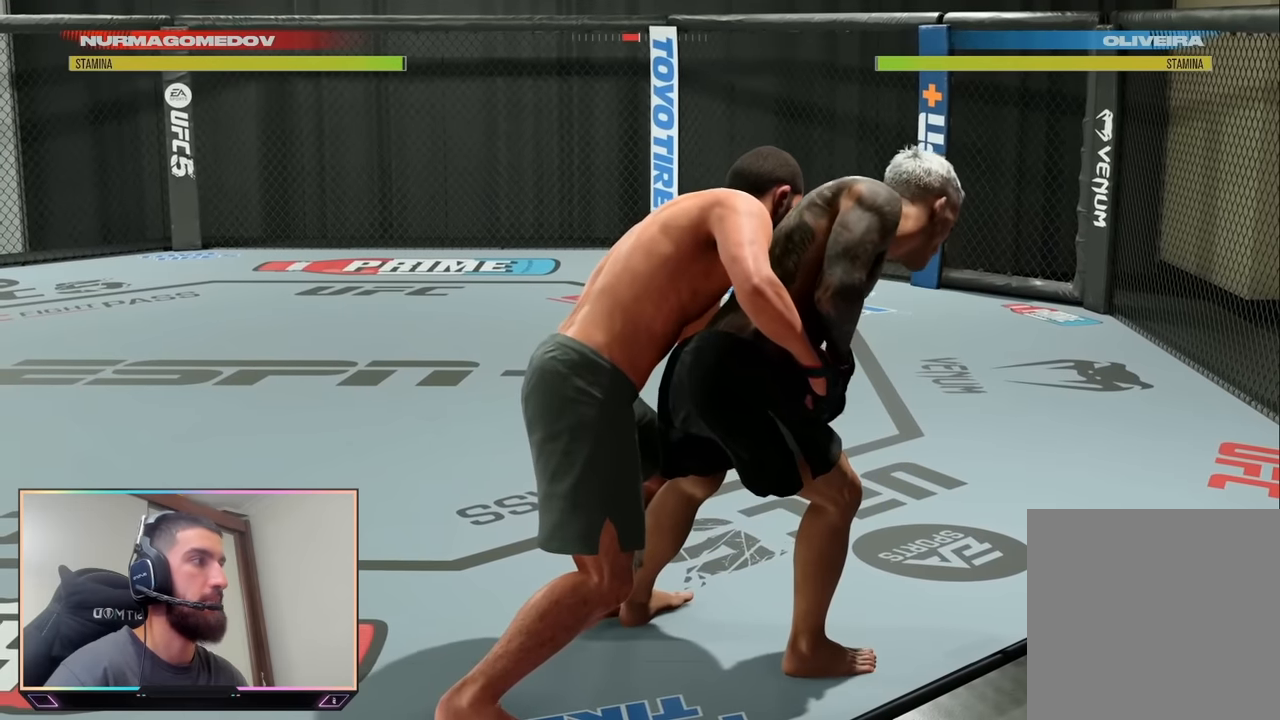
Gameplay with a controller (PlayStation layout); each line is a JSON object with the inputs held at the frame after it. "events" lists button and stick changes between this image and that frame as [ms after this image, input, new state], when the widget could be followed in between.
{"buttons": ["L2", "R1"], "left_stick": "center", "right_stick": "center", "events": [[150, "L2", "down"], [184, "R1", "down"]]}
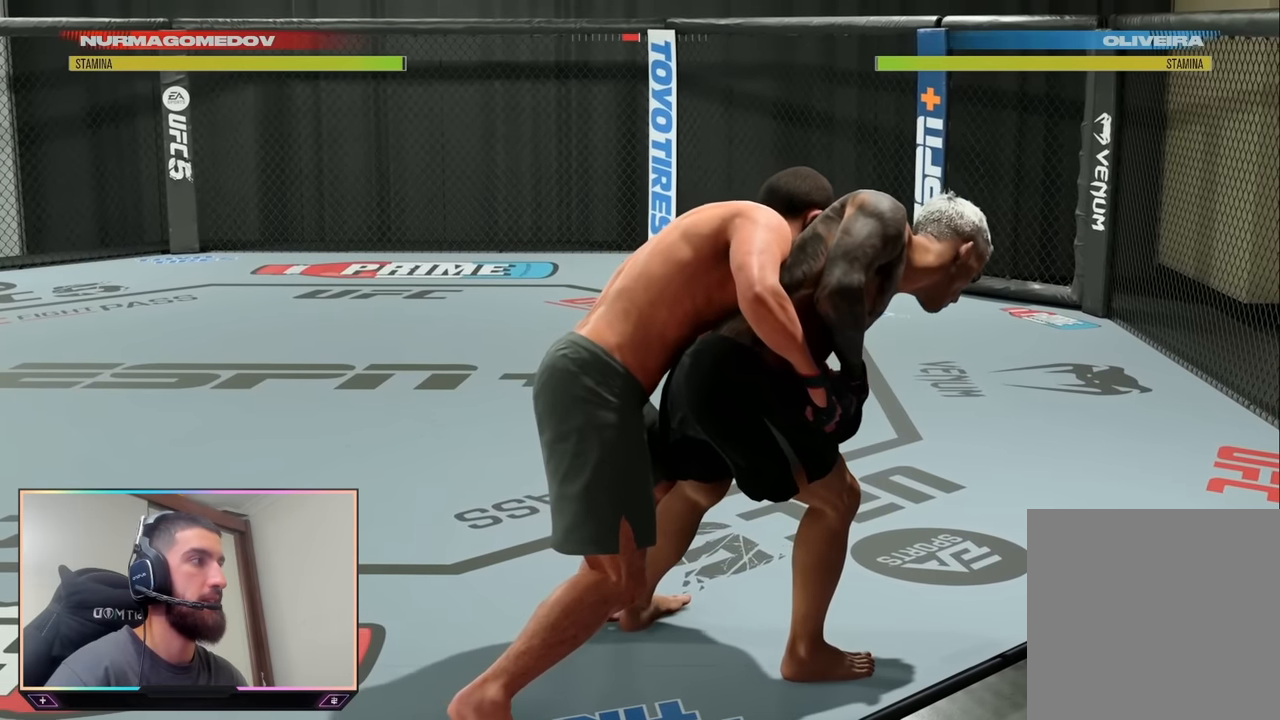
{"buttons": ["L2", "R1"], "left_stick": "center", "right_stick": "center", "events": []}
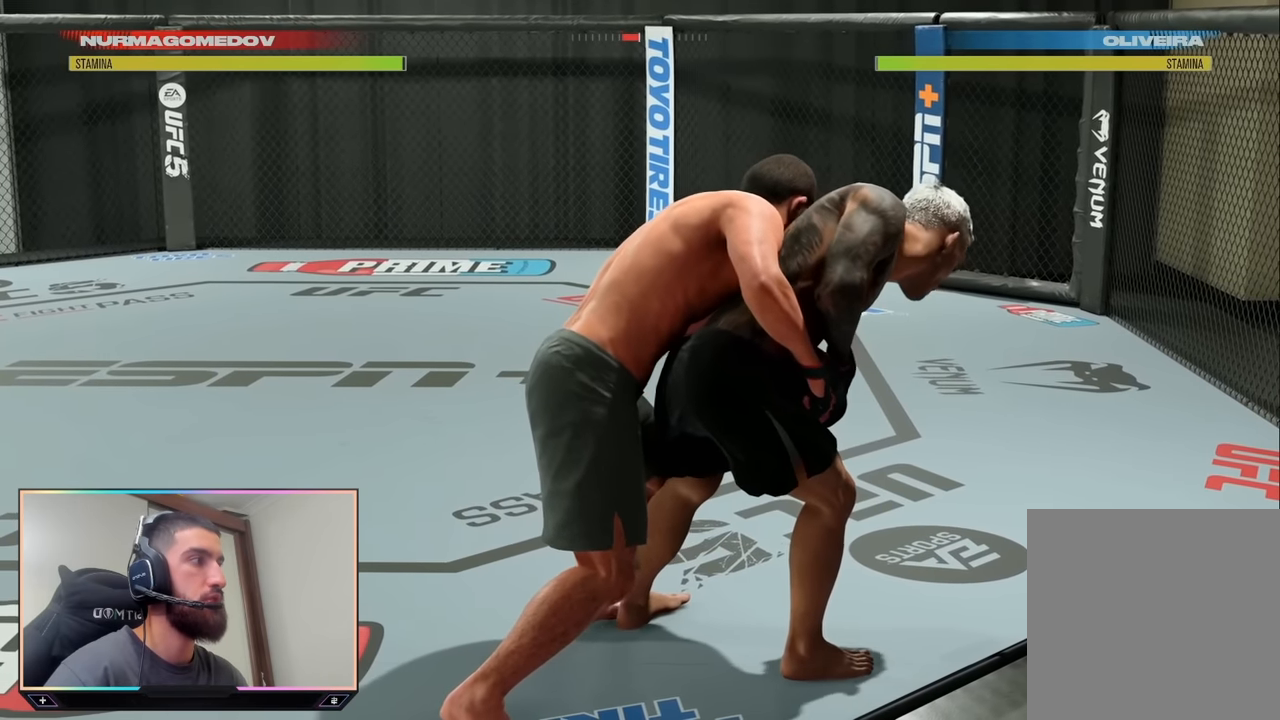
{"buttons": ["L2", "R1"], "left_stick": "center", "right_stick": "center", "events": []}
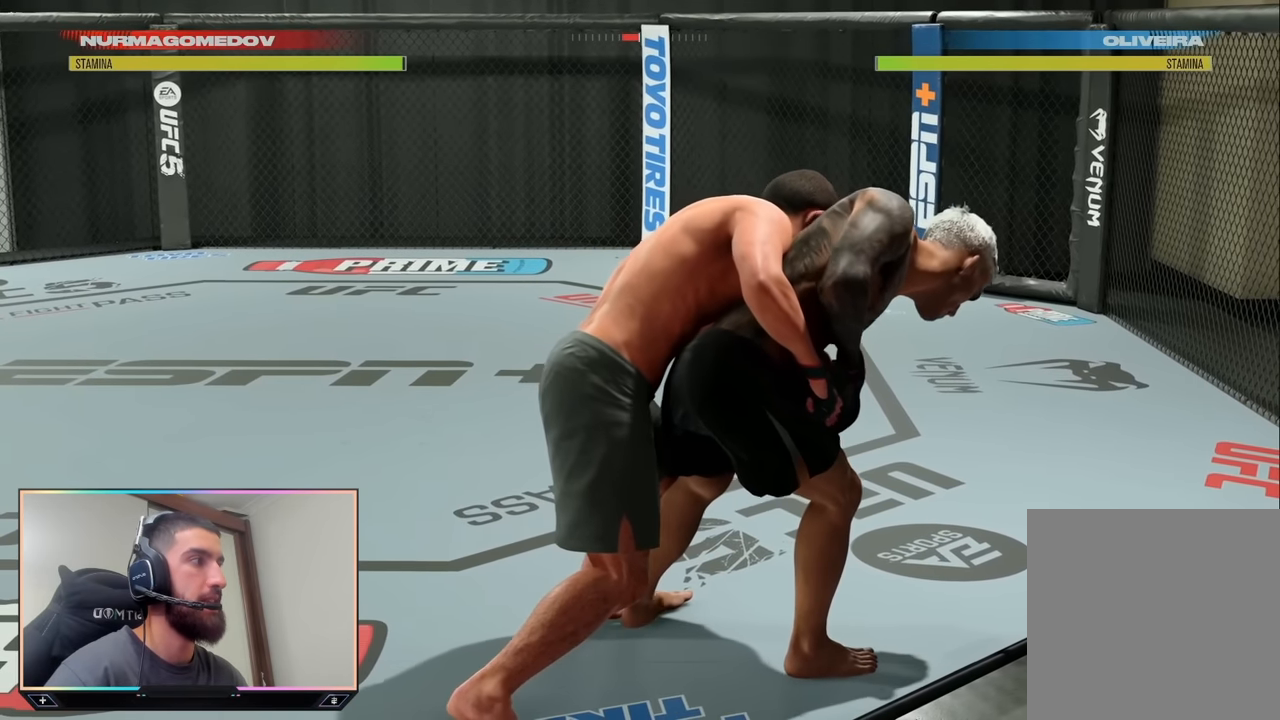
{"buttons": ["L2", "R1"], "left_stick": "center", "right_stick": "center", "events": []}
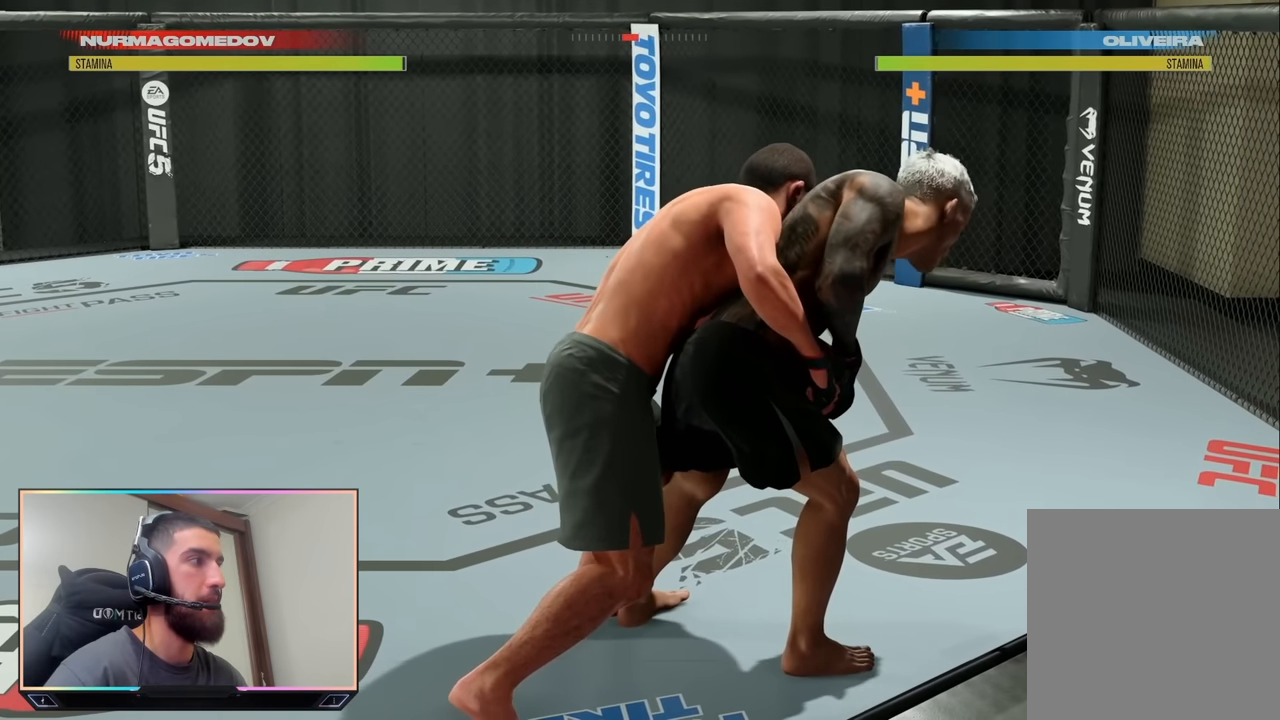
{"buttons": ["L2", "R1"], "left_stick": "center", "right_stick": "center", "events": []}
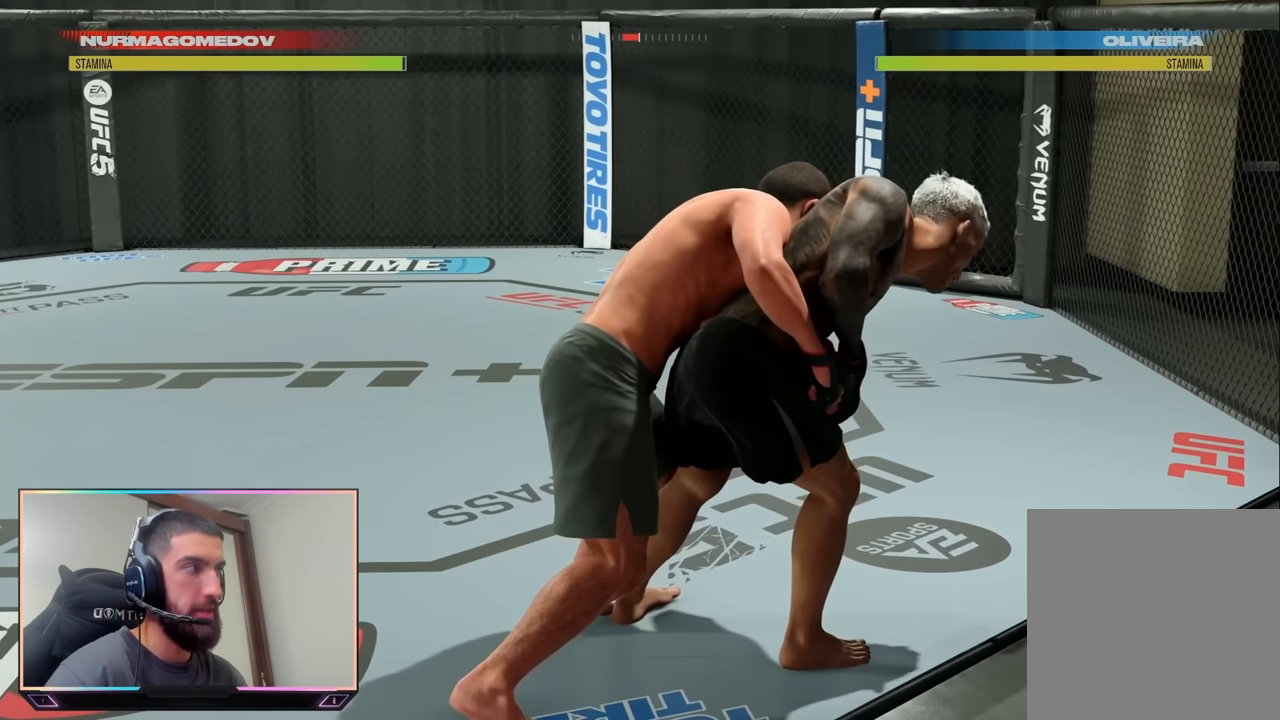
{"buttons": ["L2", "R1"], "left_stick": "center", "right_stick": "center", "events": []}
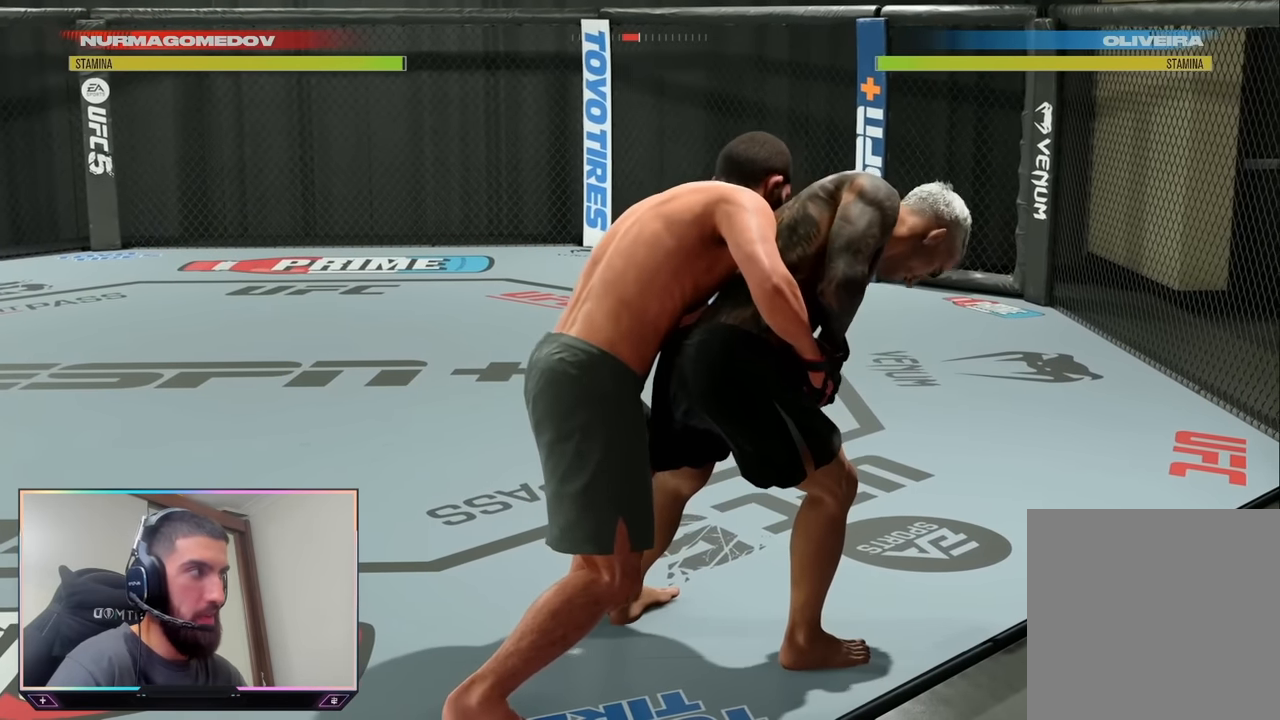
{"buttons": ["L2"], "left_stick": "center", "right_stick": "center", "events": [[50, "TRIANGLE", "down"], [217, "TRIANGLE", "up"], [417, "R1", "up"]]}
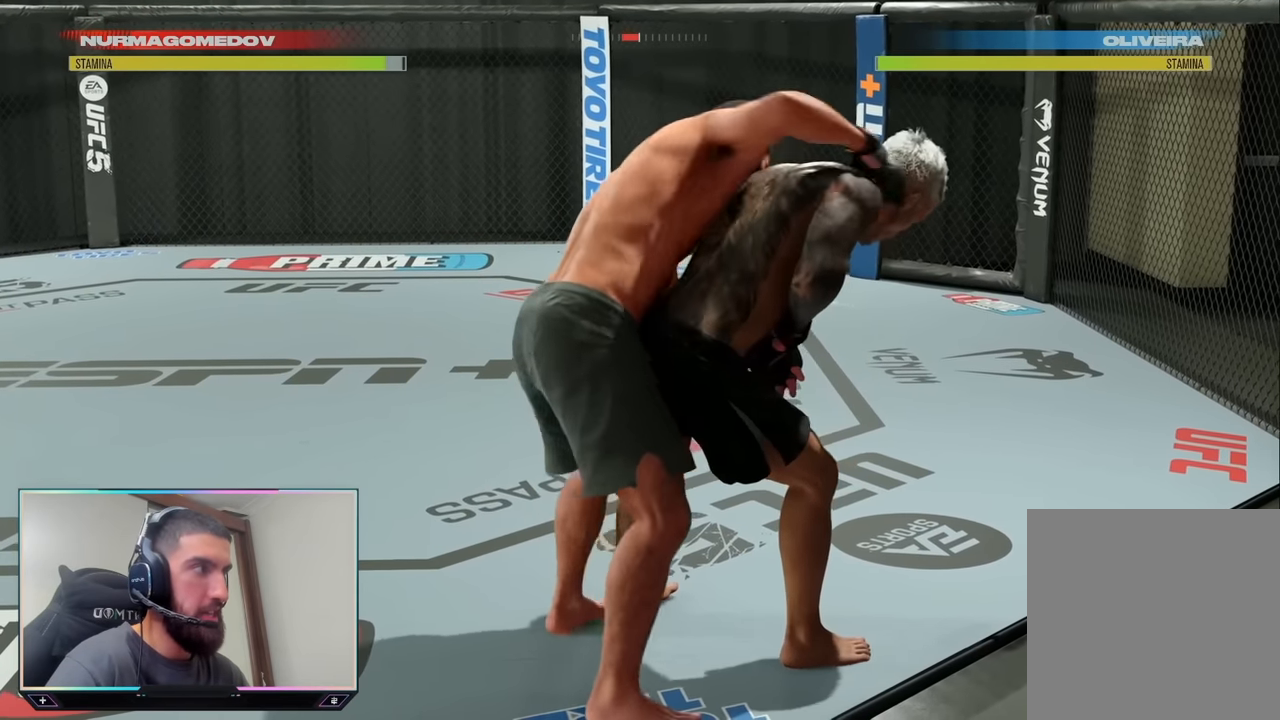
{"buttons": [], "left_stick": "center", "right_stick": "center", "events": [[50, "L2", "up"]]}
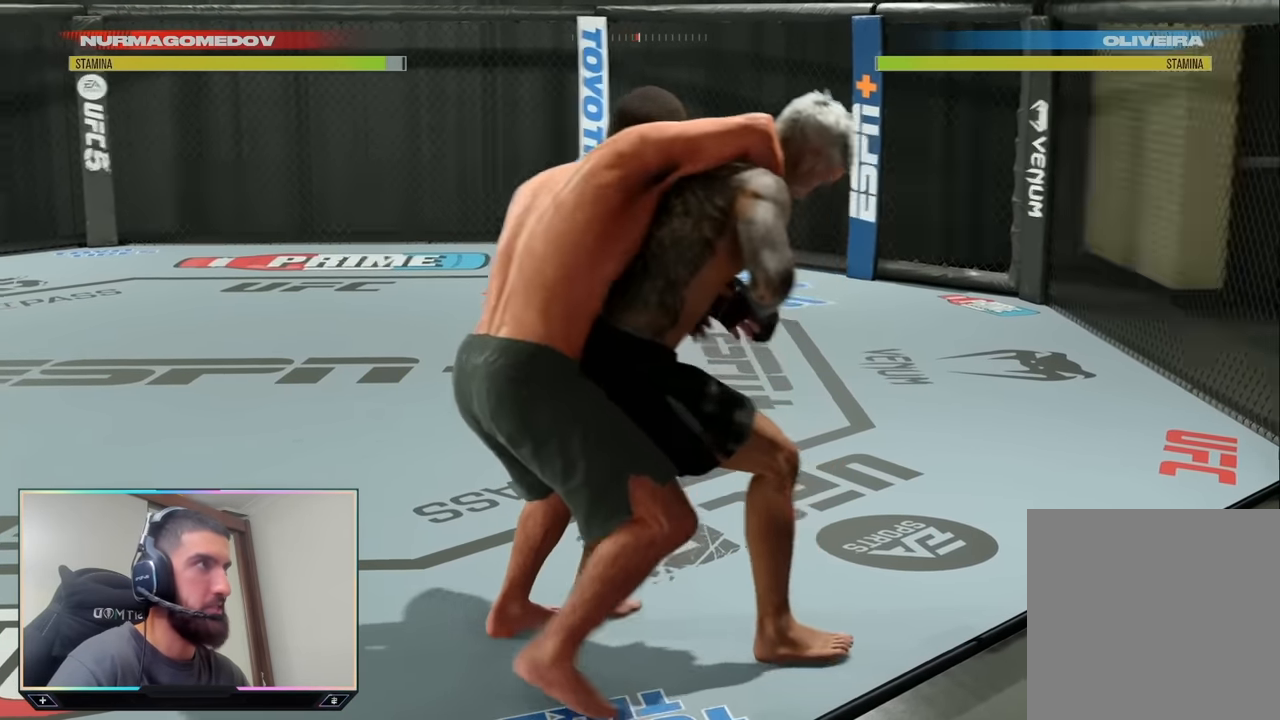
{"buttons": [], "left_stick": "center", "right_stick": "center", "events": []}
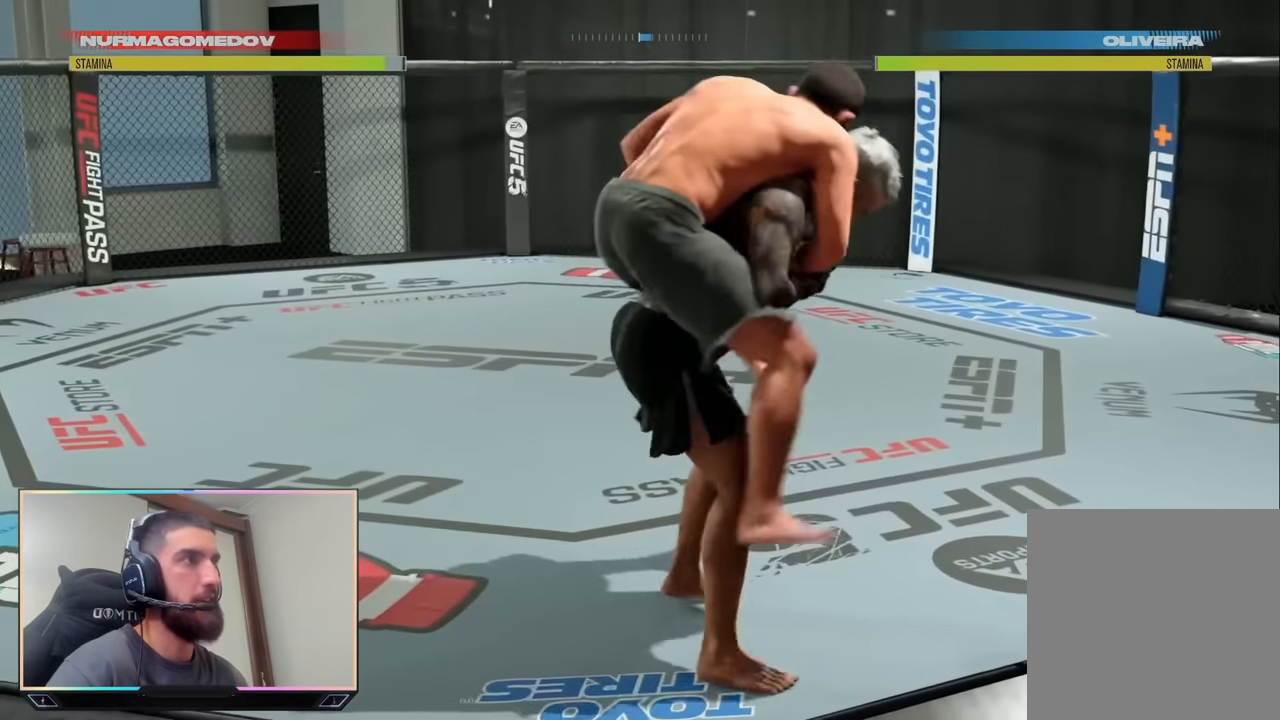
{"buttons": [], "left_stick": "center", "right_stick": "center", "events": []}
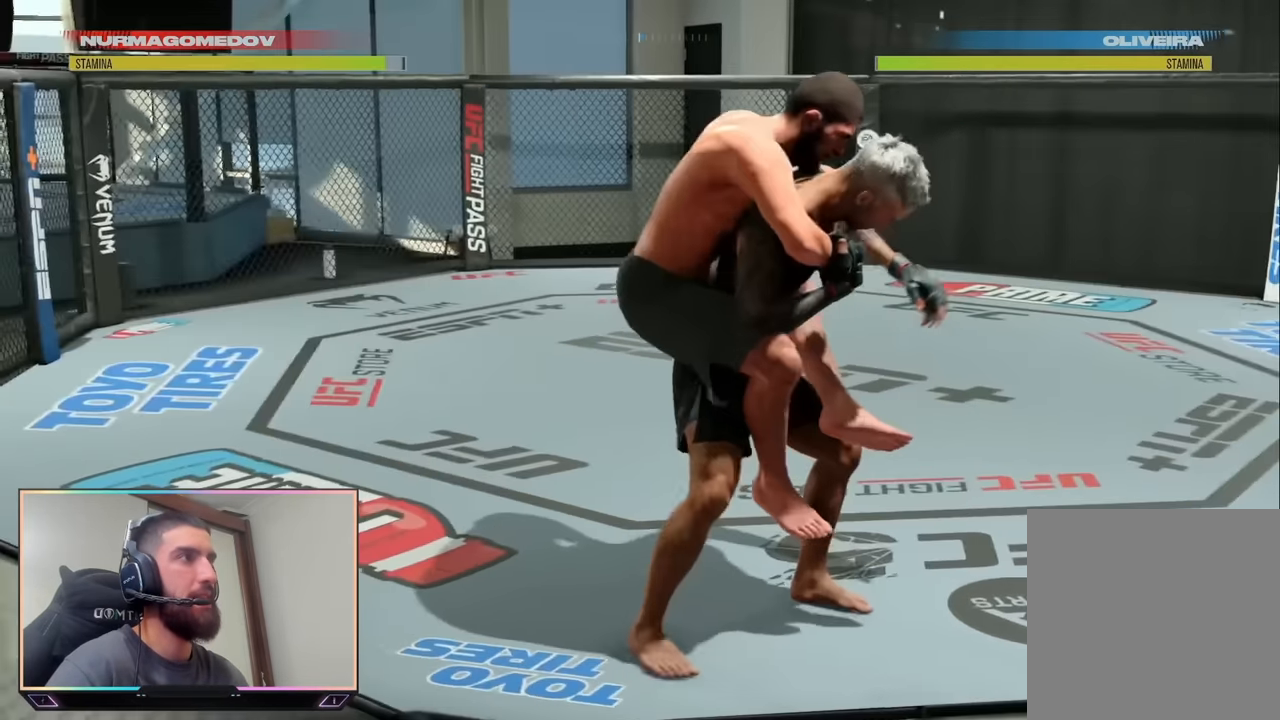
{"buttons": [], "left_stick": "center", "right_stick": "center", "events": []}
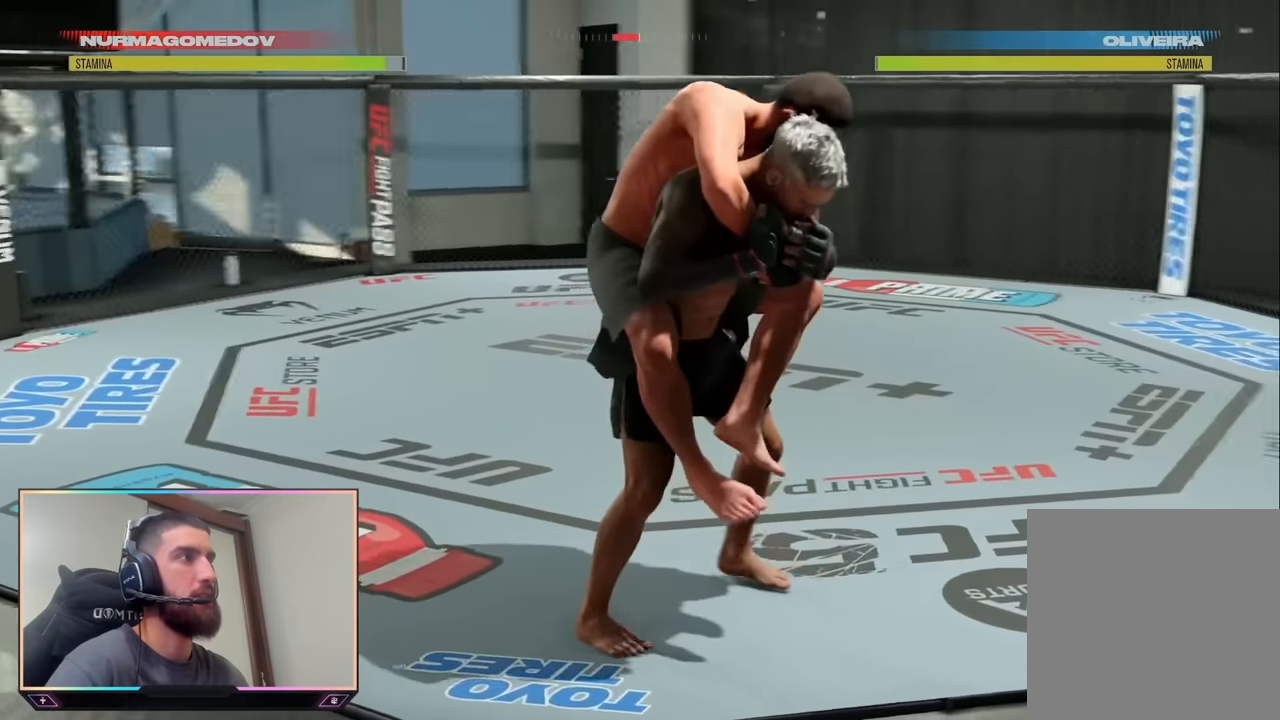
{"buttons": [], "left_stick": "center", "right_stick": "center", "events": []}
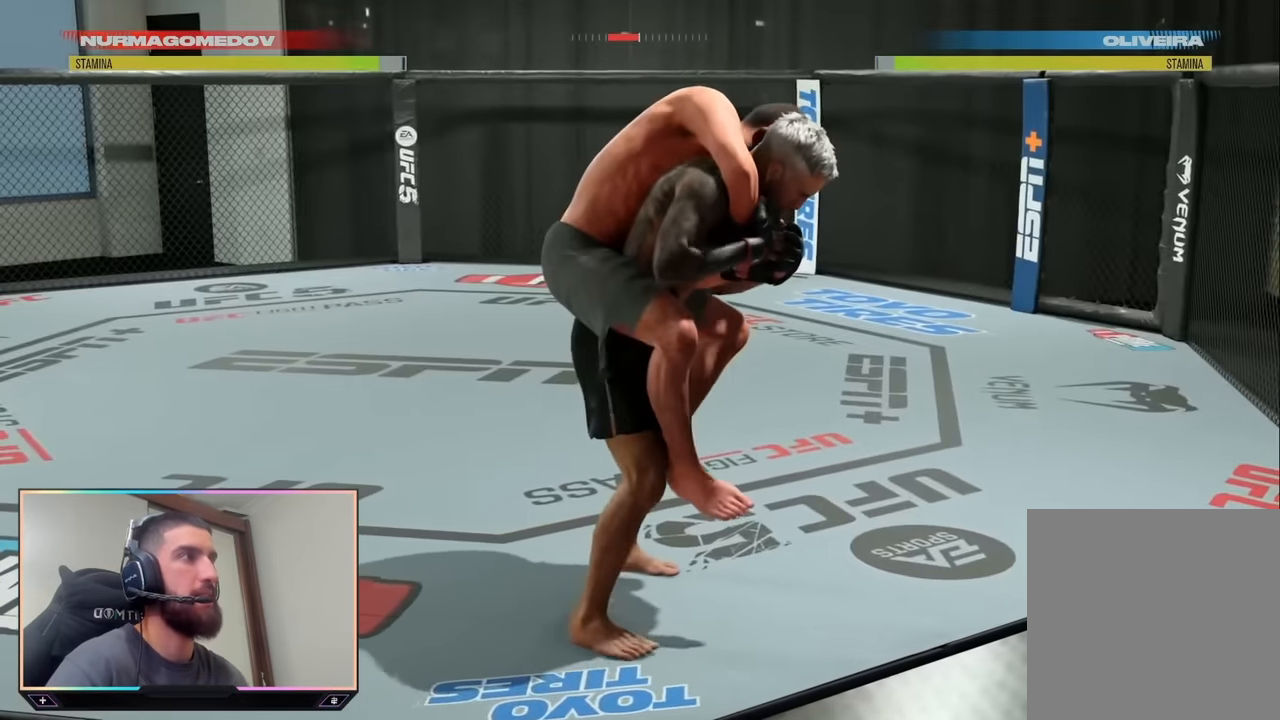
{"buttons": [], "left_stick": "right", "right_stick": "center", "events": [[17, "left_stick", "left"], [100, "left_stick", "right"]]}
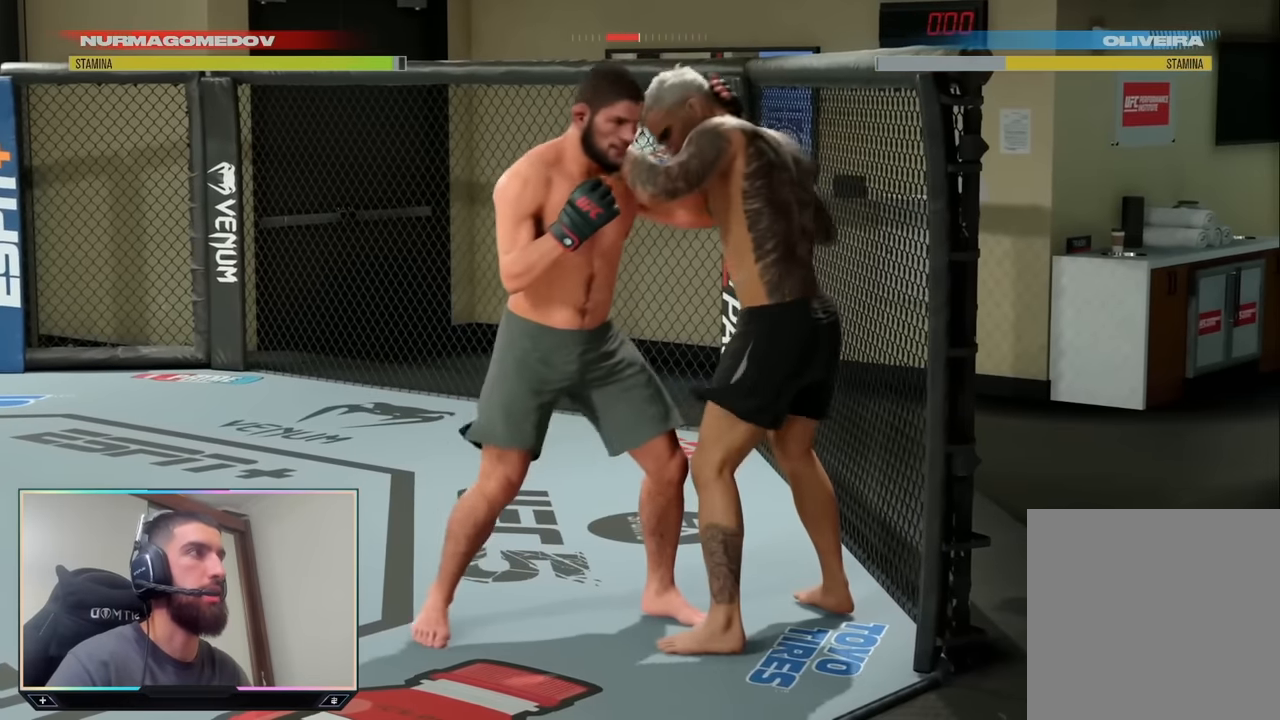
{"buttons": [], "left_stick": "right", "right_stick": "center", "events": []}
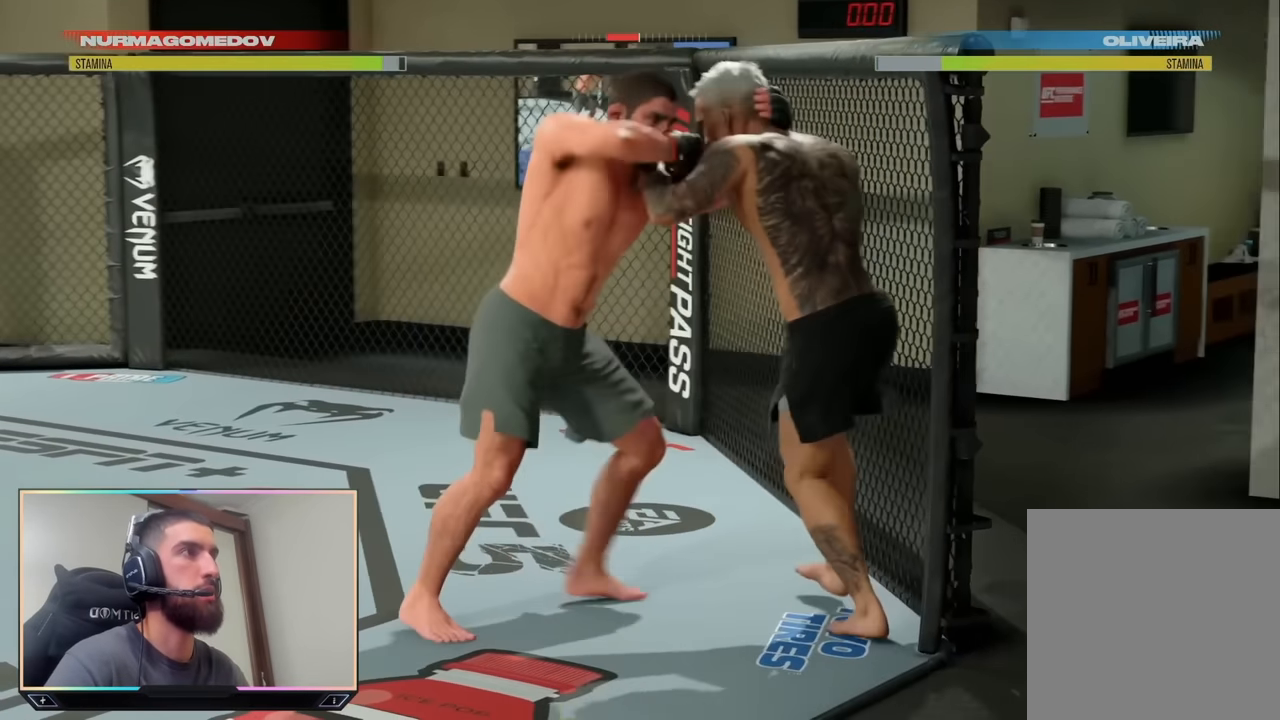
{"buttons": [], "left_stick": "center", "right_stick": "center", "events": [[150, "left_stick", "center"]]}
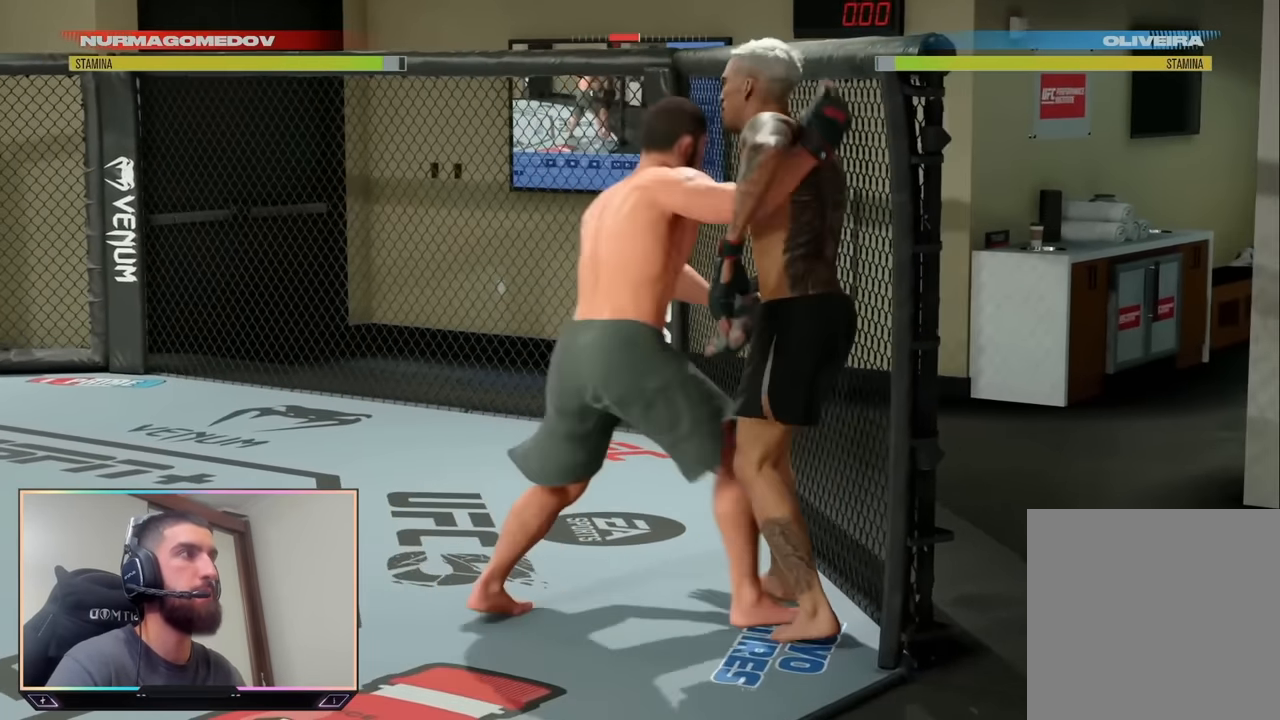
{"buttons": [], "left_stick": "down", "right_stick": "down-left", "events": [[383, "left_stick", "down"], [400, "right_stick", "down-left"]]}
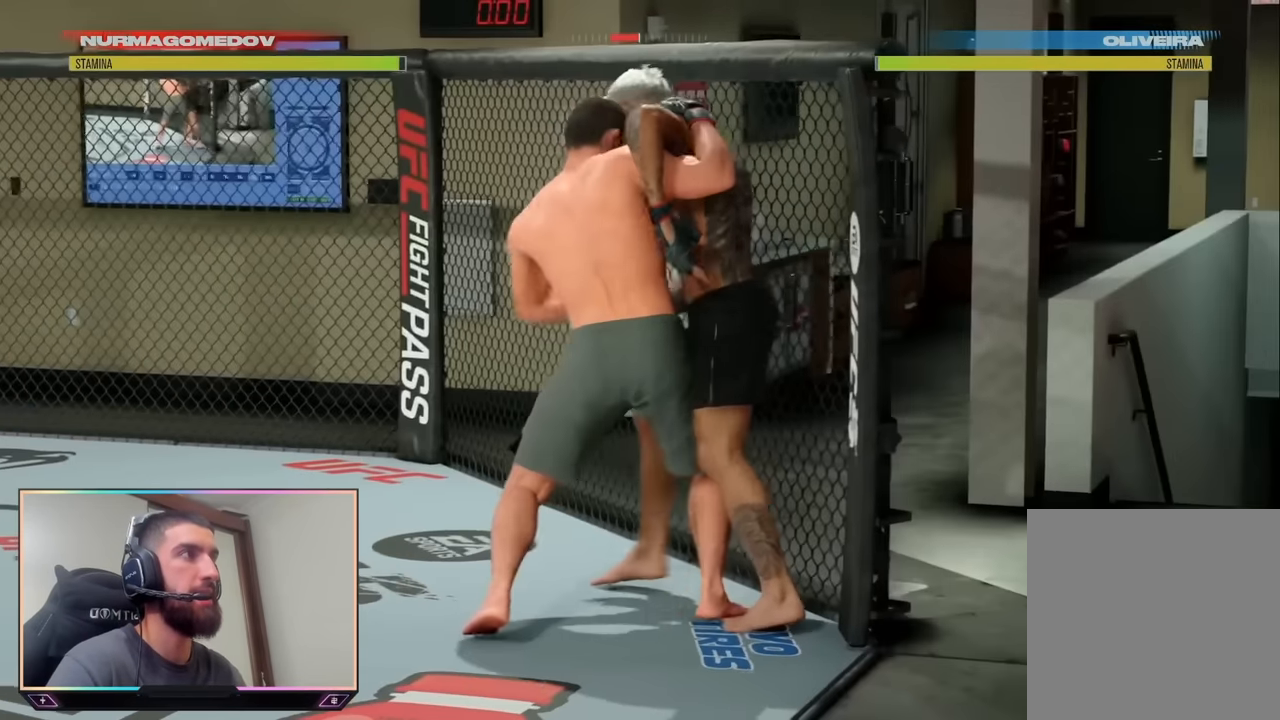
{"buttons": [], "left_stick": "center", "right_stick": "center", "events": [[67, "left_stick", "center"], [67, "right_stick", "center"]]}